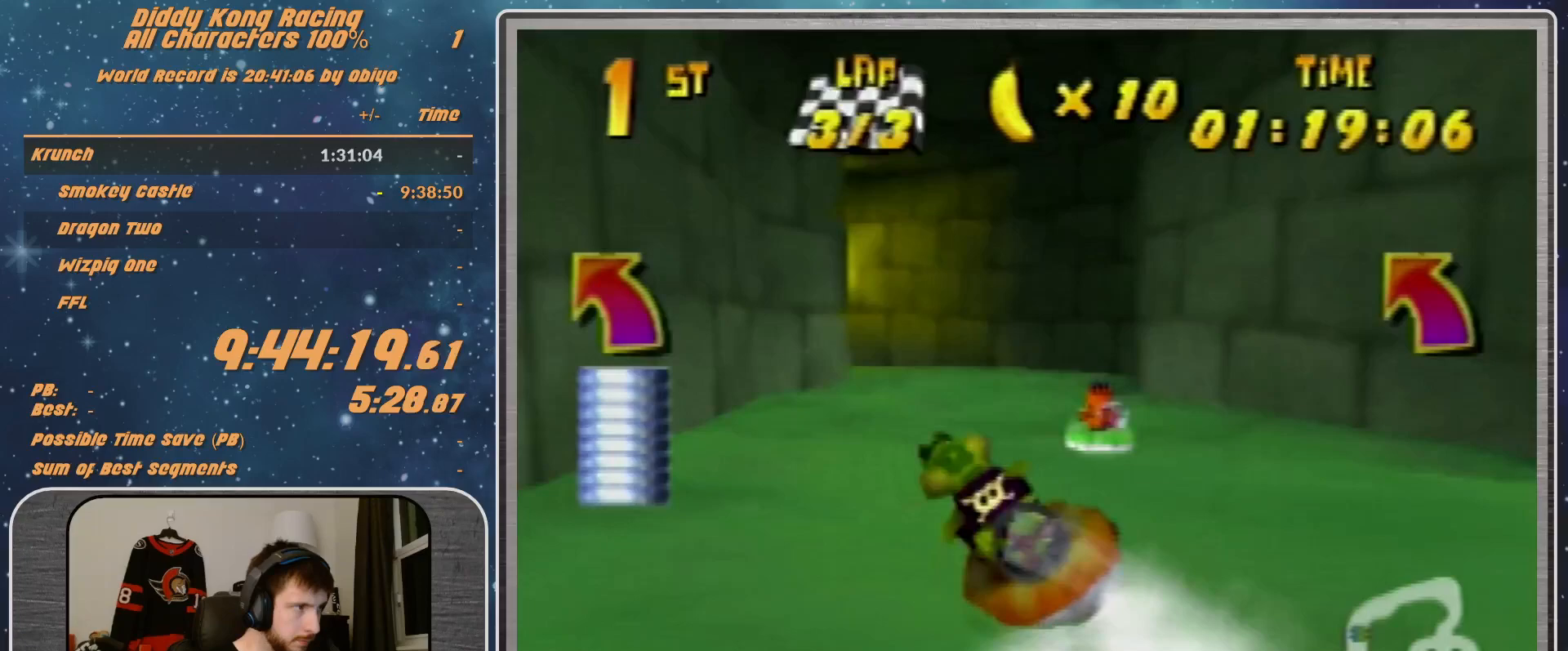
Gameplay with a controller (Nintendo layout); each line is a JSON object with the inputs held at the frame after it. "events" lists button and stick changes between this image and that frame as [ms after this image, input, new state], when the widget could be followed in between. Not read: L1 L3 R3.
{"buttons": ["A", "R1"], "left_stick": "up-left", "events": [[133, "left_stick", "left"], [233, "left_stick", "up-left"]]}
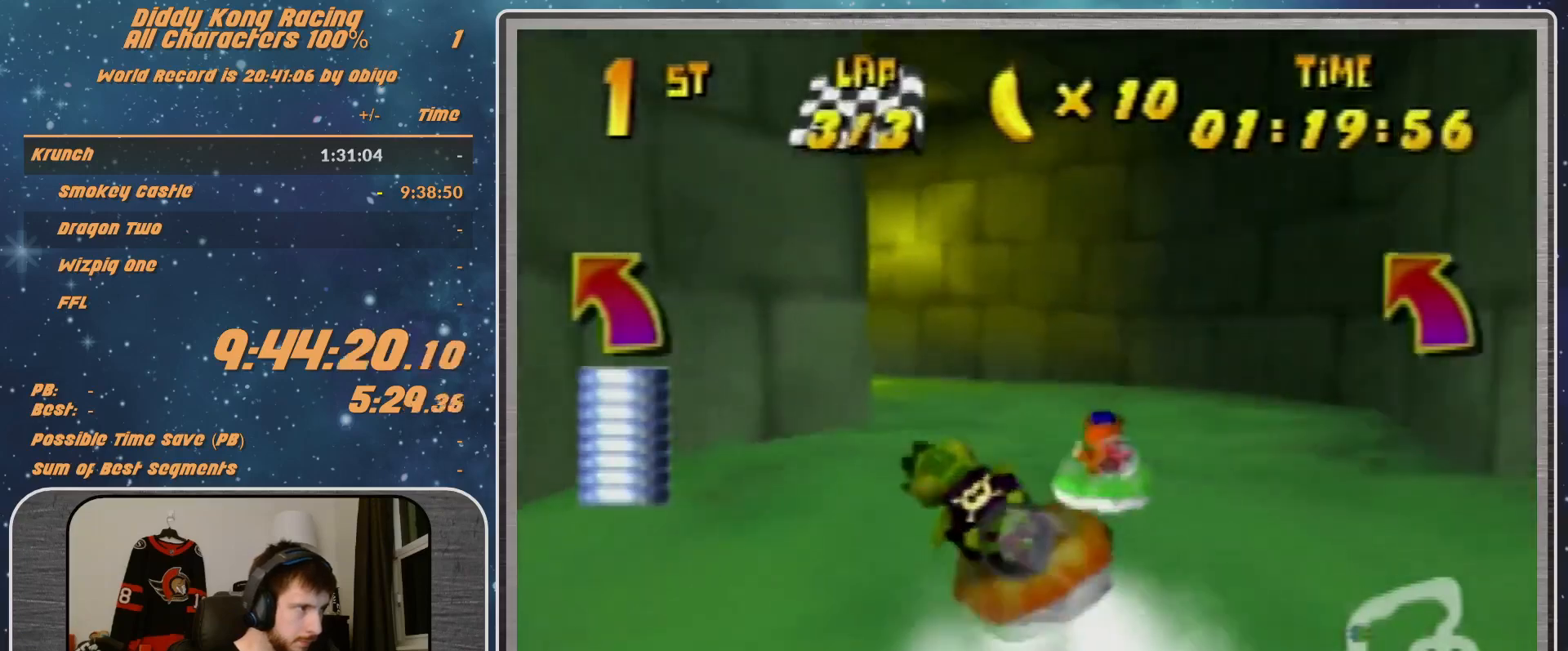
{"buttons": ["A", "R1"], "left_stick": "up-left", "events": [[300, "B", "down"], [400, "B", "up"]]}
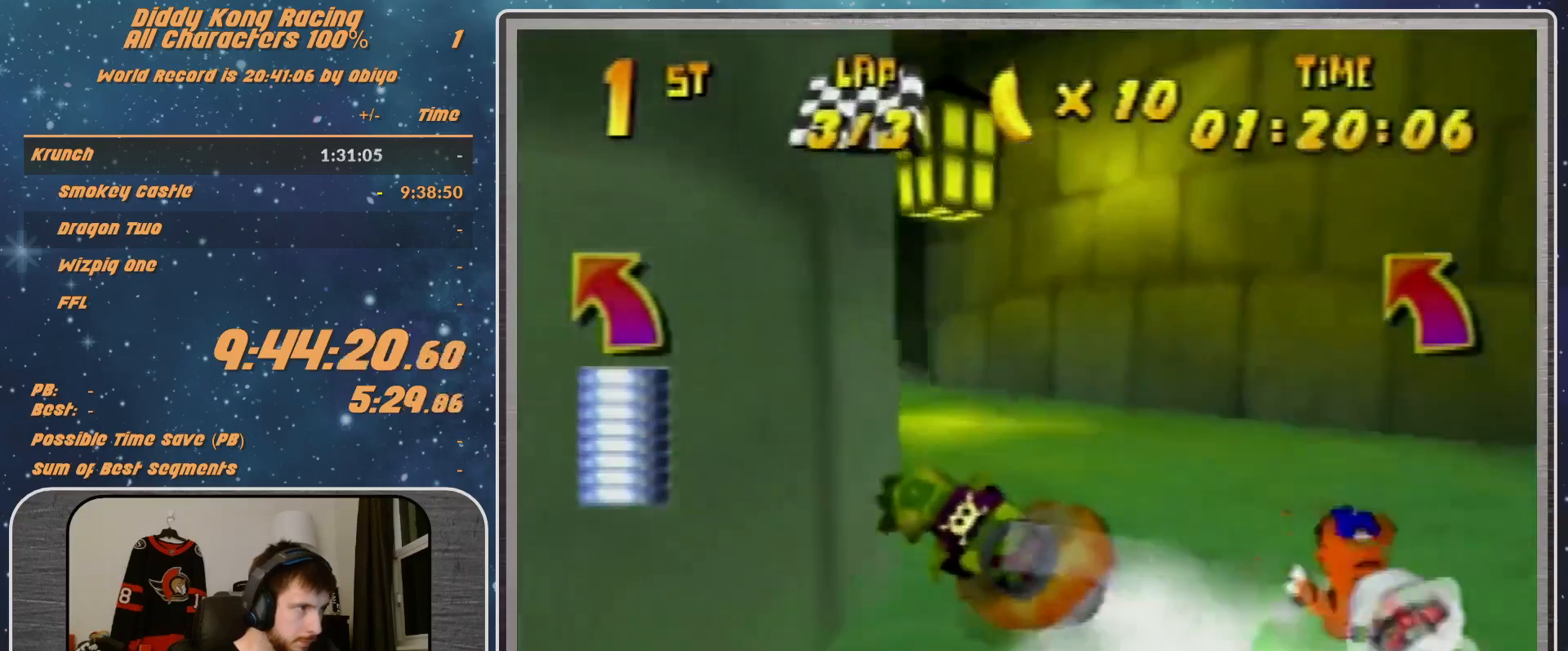
{"buttons": ["A", "R1"], "left_stick": "up-left", "events": []}
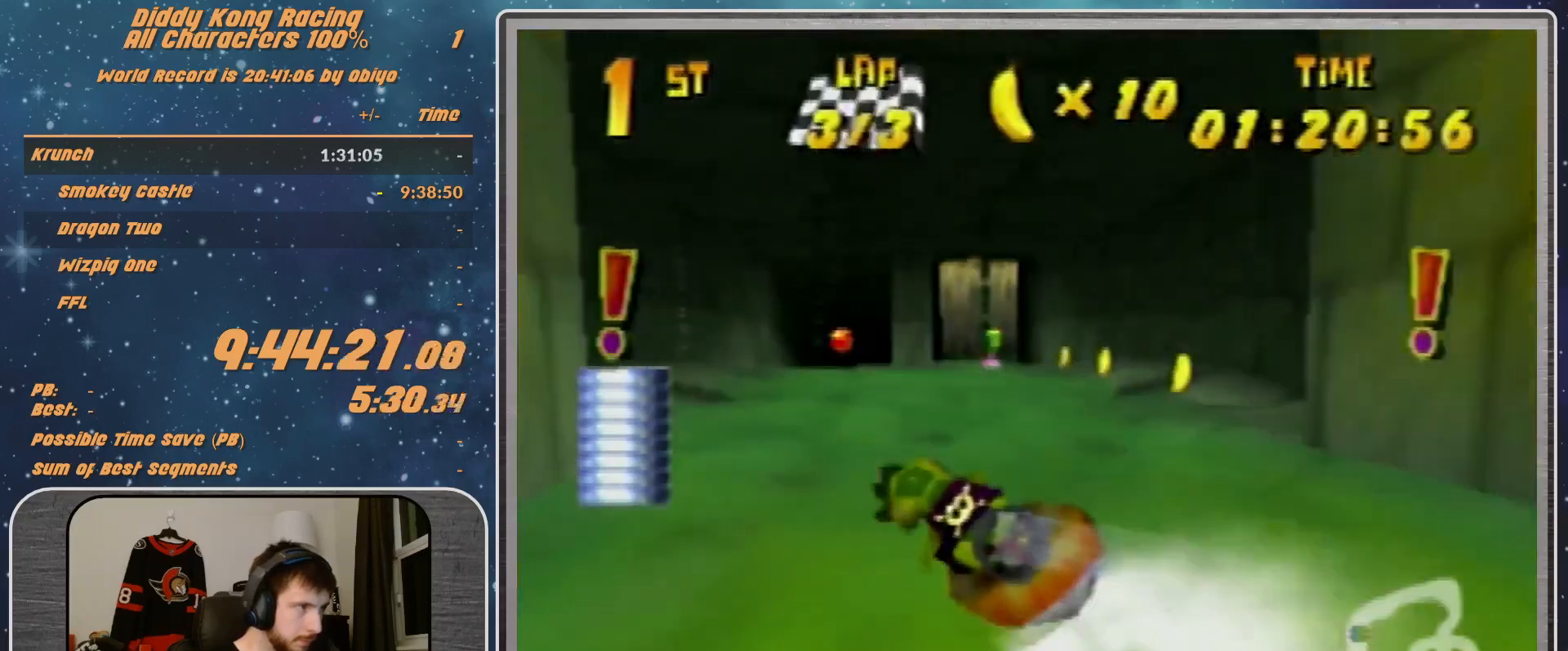
{"buttons": ["A", "R1"], "left_stick": "up-right", "events": [[67, "left_stick", "up-right"]]}
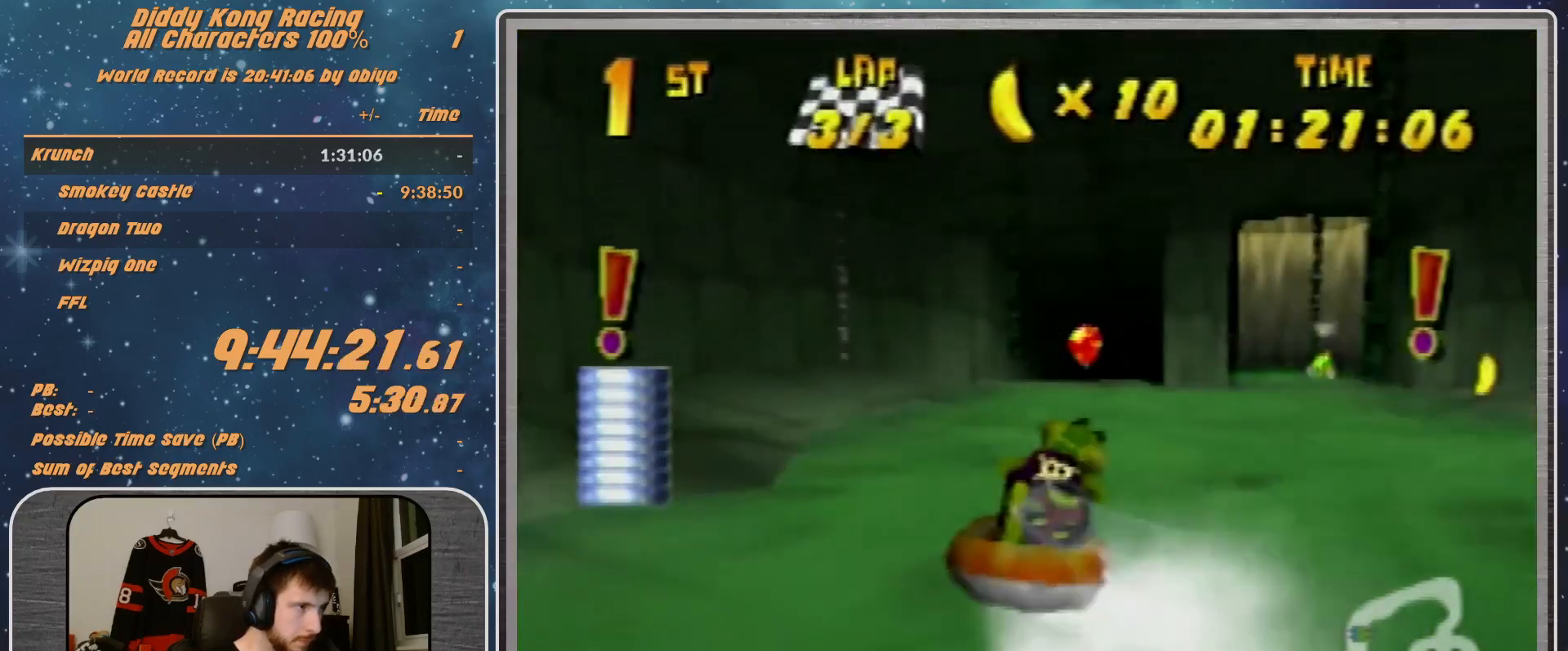
{"buttons": ["R1"], "left_stick": "up-right", "events": [[33, "A", "up"], [133, "A", "down"], [133, "left_stick", "up-left"], [267, "A", "up"], [333, "A", "down"], [467, "A", "up"], [467, "left_stick", "up-right"]]}
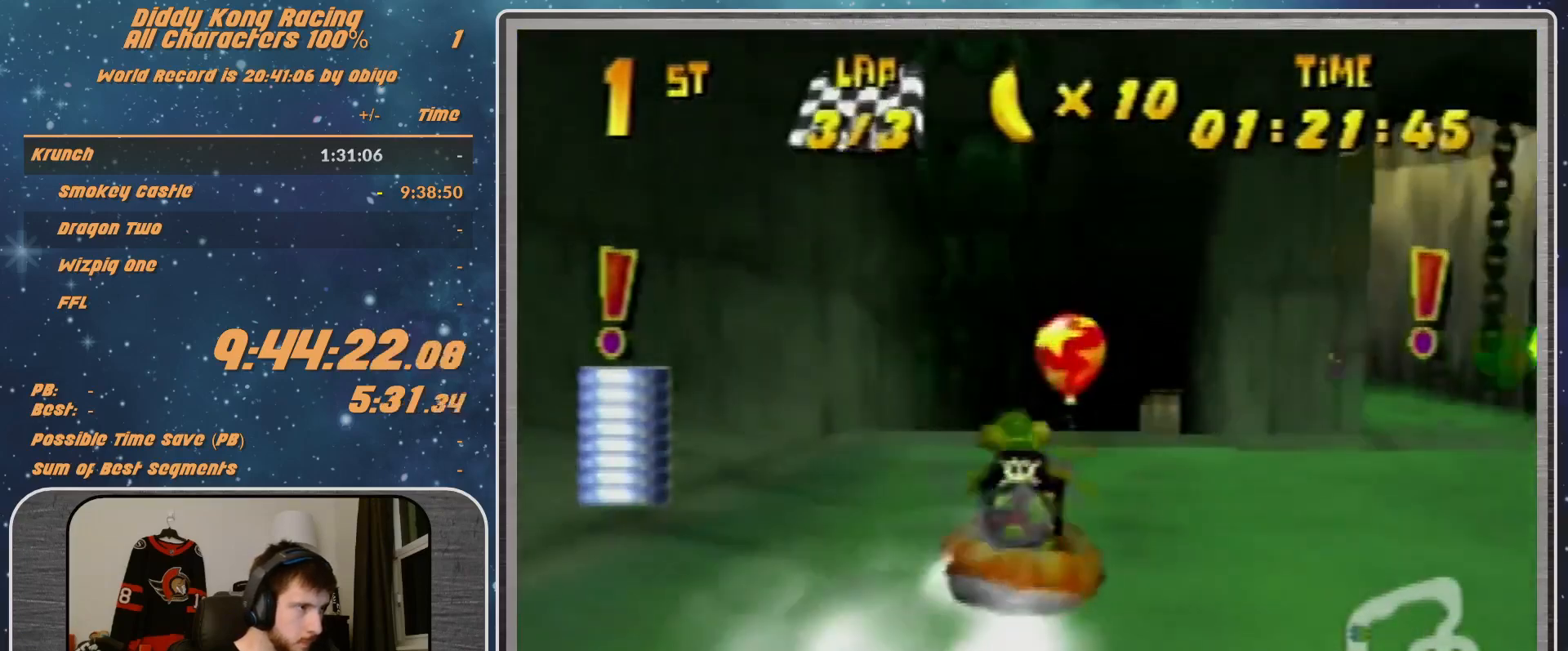
{"buttons": ["A", "R1"], "left_stick": "up-right", "events": [[33, "A", "down"], [300, "A", "up"], [367, "A", "down"]]}
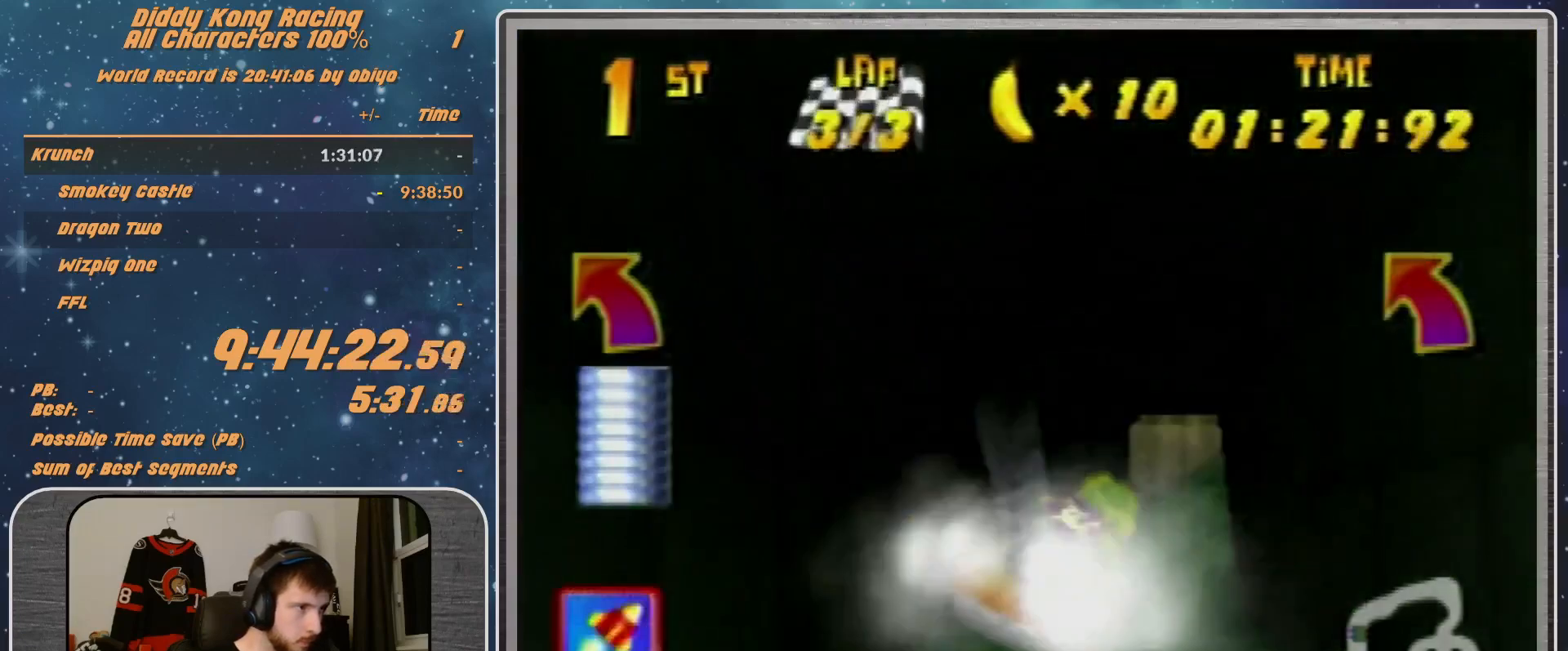
{"buttons": ["A", "R1"], "left_stick": "left", "events": [[133, "B", "down"], [200, "B", "up"], [400, "A", "up"], [400, "left_stick", "left"], [467, "A", "down"]]}
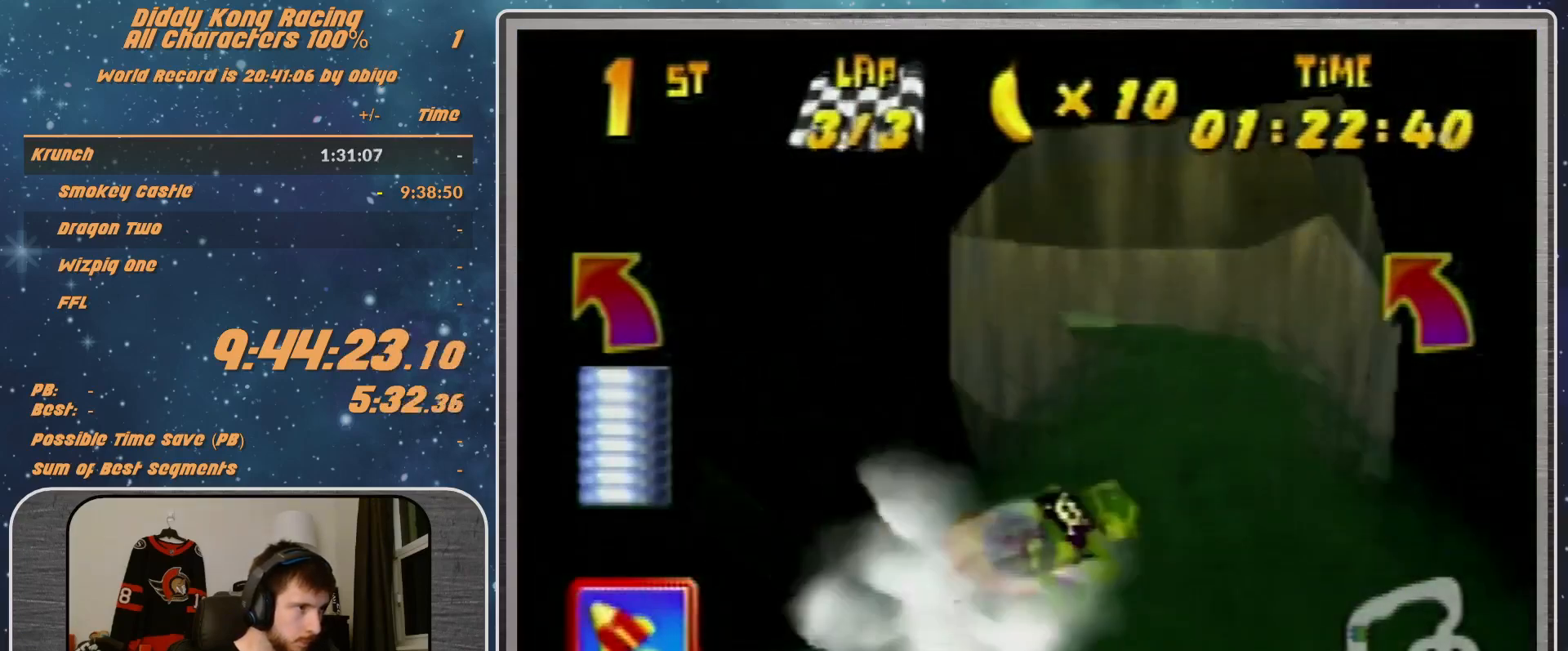
{"buttons": ["A", "R1"], "left_stick": "up-left", "events": [[167, "B", "down"], [300, "B", "up"], [433, "B", "down"], [500, "B", "up"], [500, "left_stick", "up-left"]]}
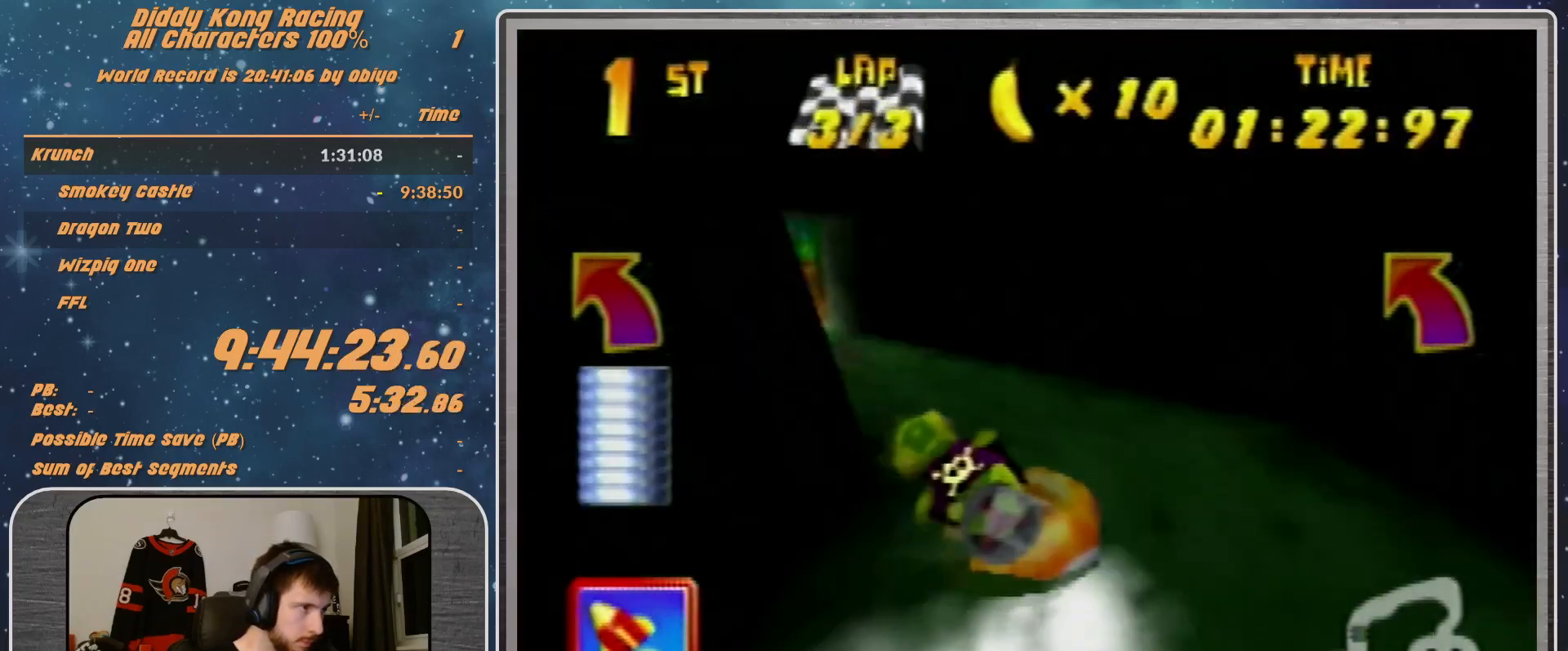
{"buttons": ["A", "R1"], "left_stick": "right", "events": [[333, "A", "up"], [333, "left_stick", "up-right"], [400, "A", "down"], [400, "left_stick", "right"]]}
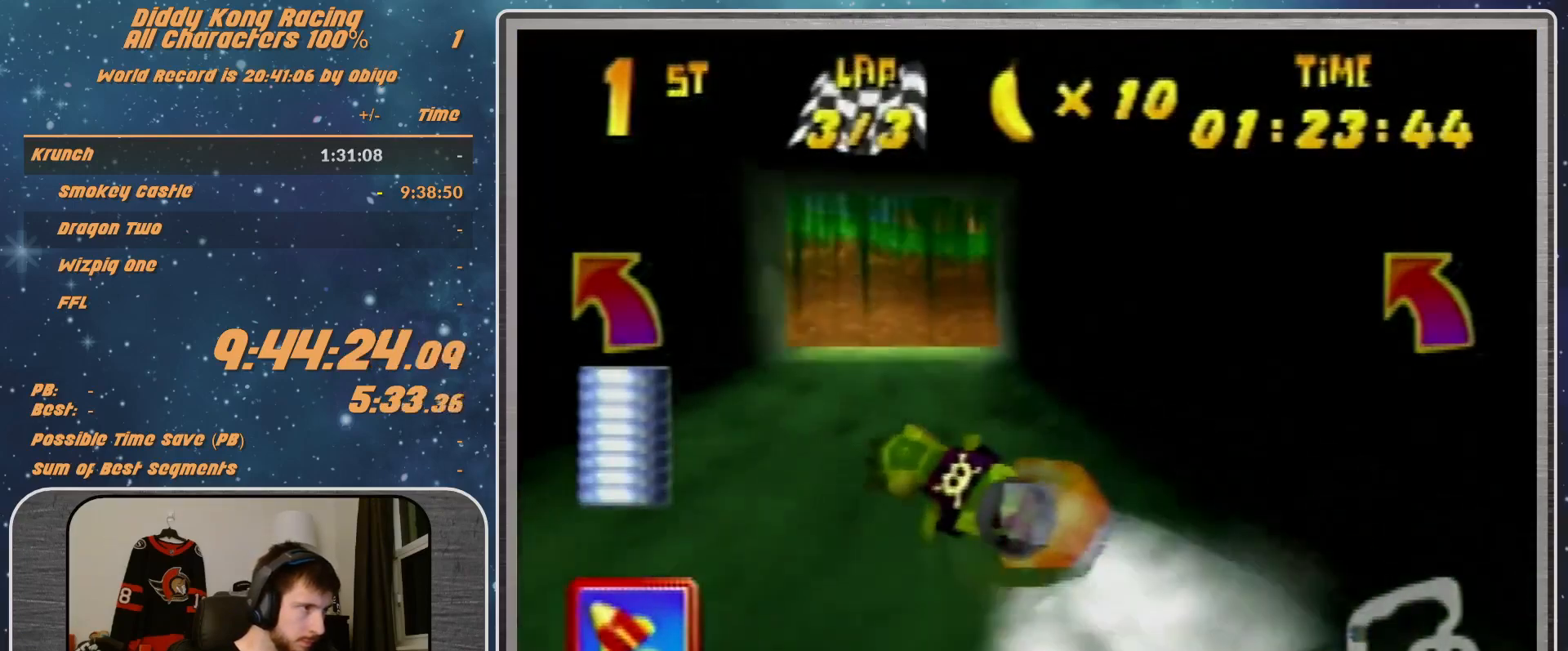
{"buttons": ["A", "B", "R1"], "left_stick": "down-right", "events": [[167, "left_stick", "down-right"], [233, "R1", "up"], [300, "R1", "down"], [367, "B", "down"]]}
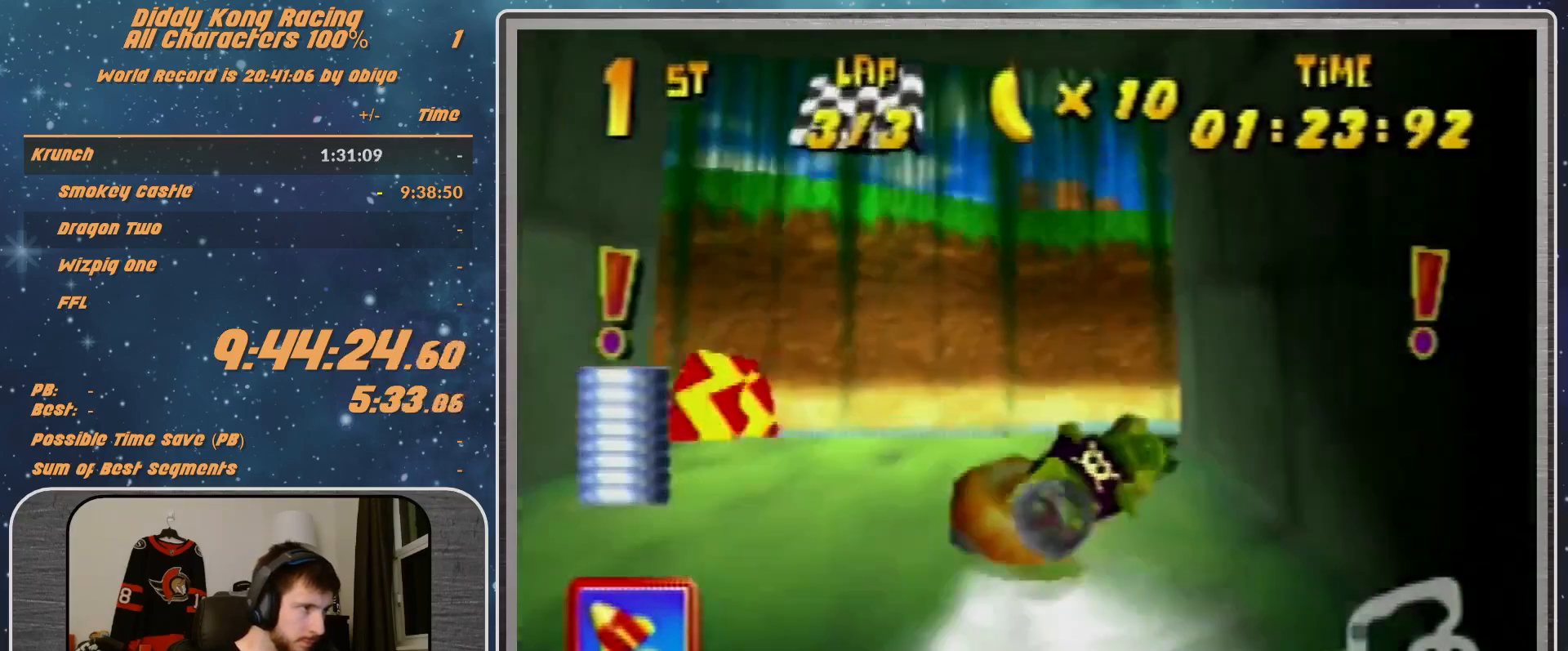
{"buttons": ["A", "R1"], "left_stick": "right", "events": [[467, "B", "up"], [467, "left_stick", "right"]]}
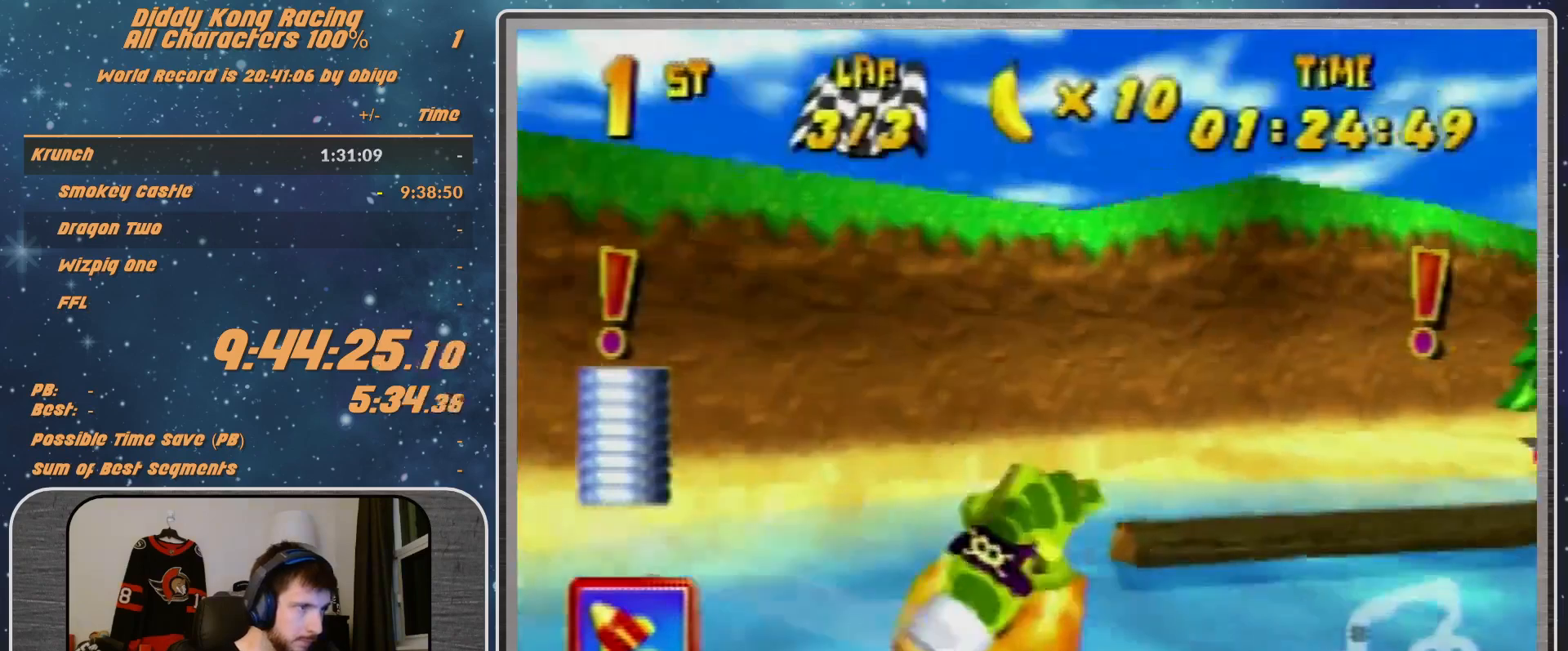
{"buttons": ["A", "R1"], "left_stick": "up-right", "events": [[33, "left_stick", "up-right"]]}
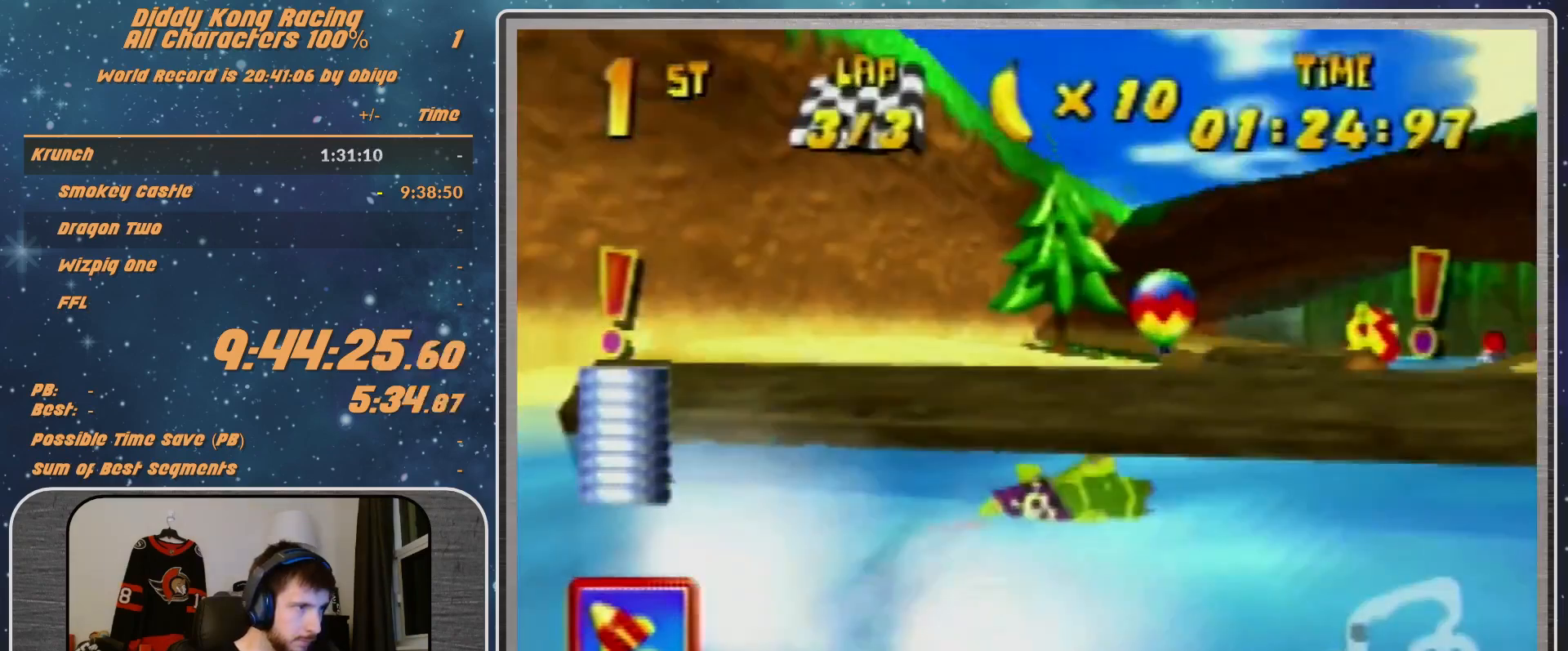
{"buttons": ["A", "R1"], "left_stick": "up-right", "events": [[200, "left_stick", "up-left"], [467, "left_stick", "up-right"]]}
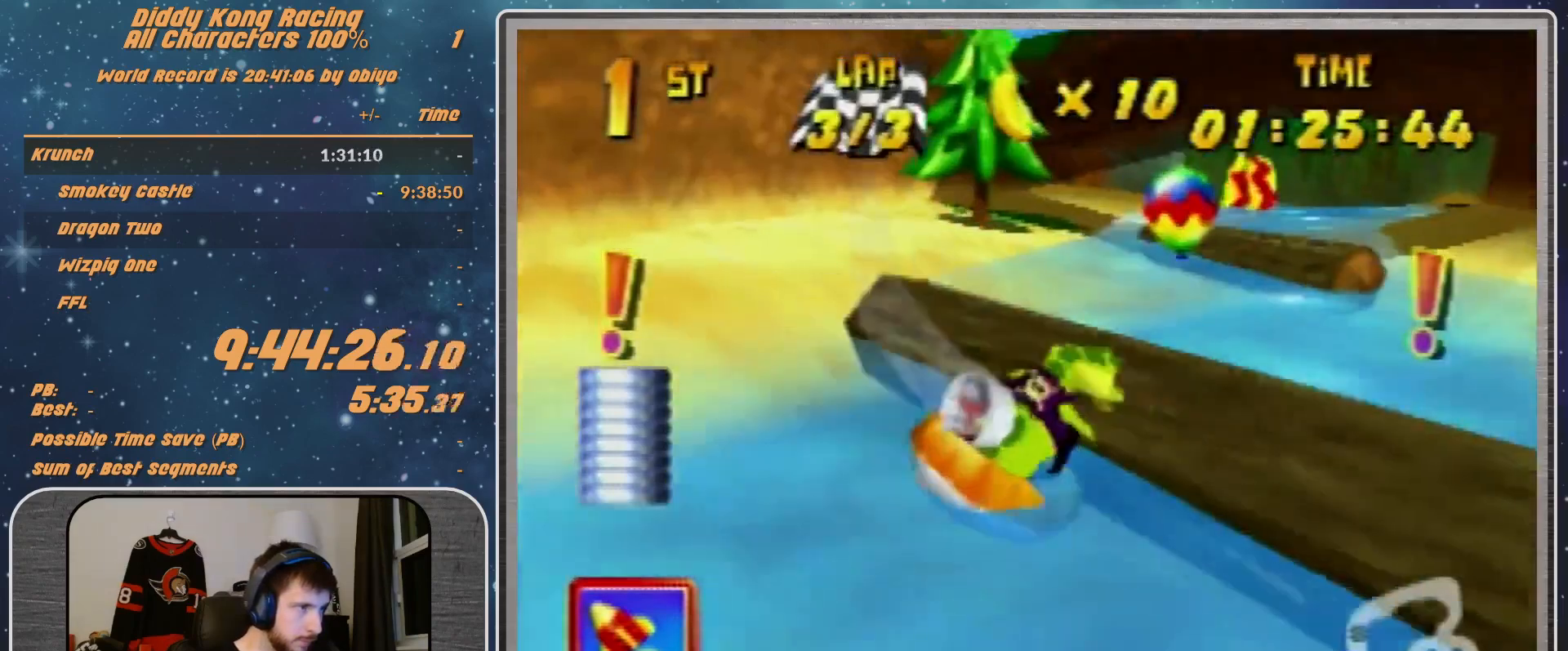
{"buttons": ["A", "R1"], "left_stick": "up-left", "events": [[167, "left_stick", "up-left"]]}
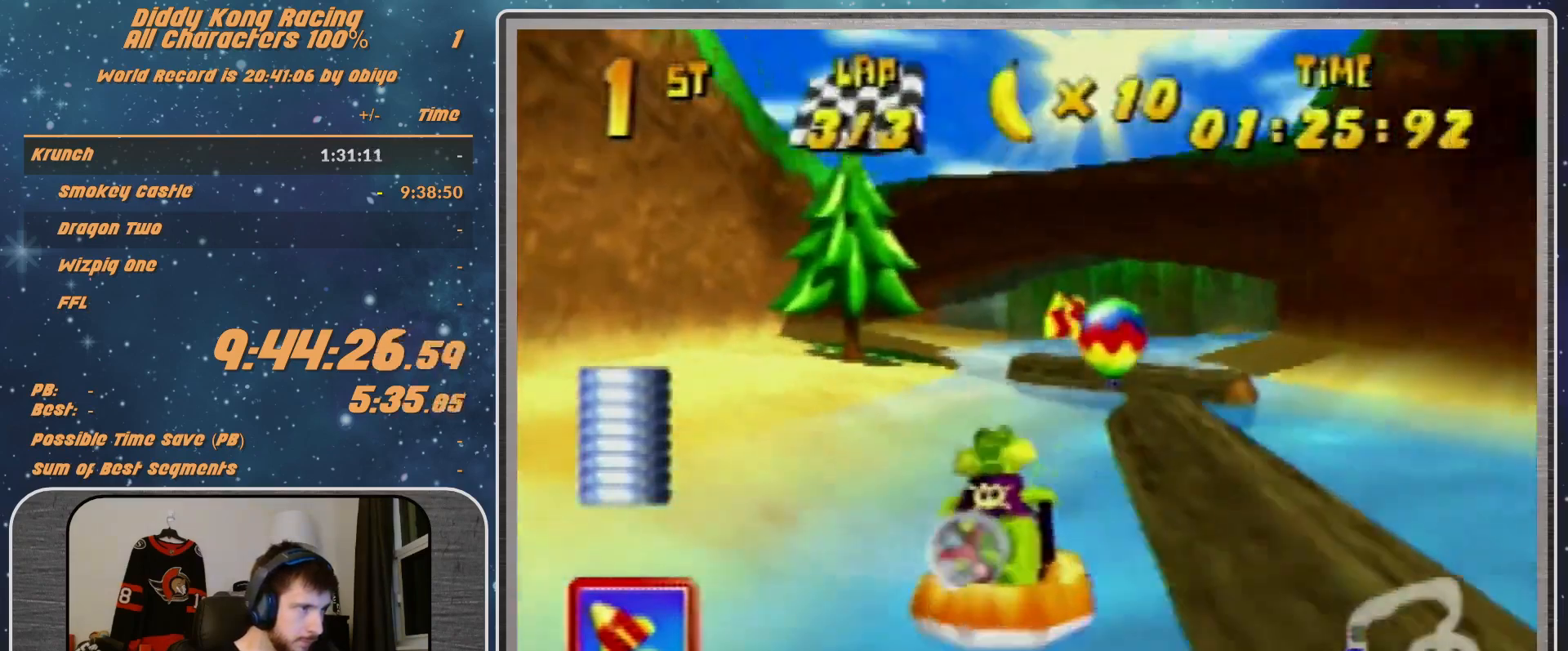
{"buttons": ["A", "R1"], "left_stick": "up-right", "events": [[467, "left_stick", "up-right"]]}
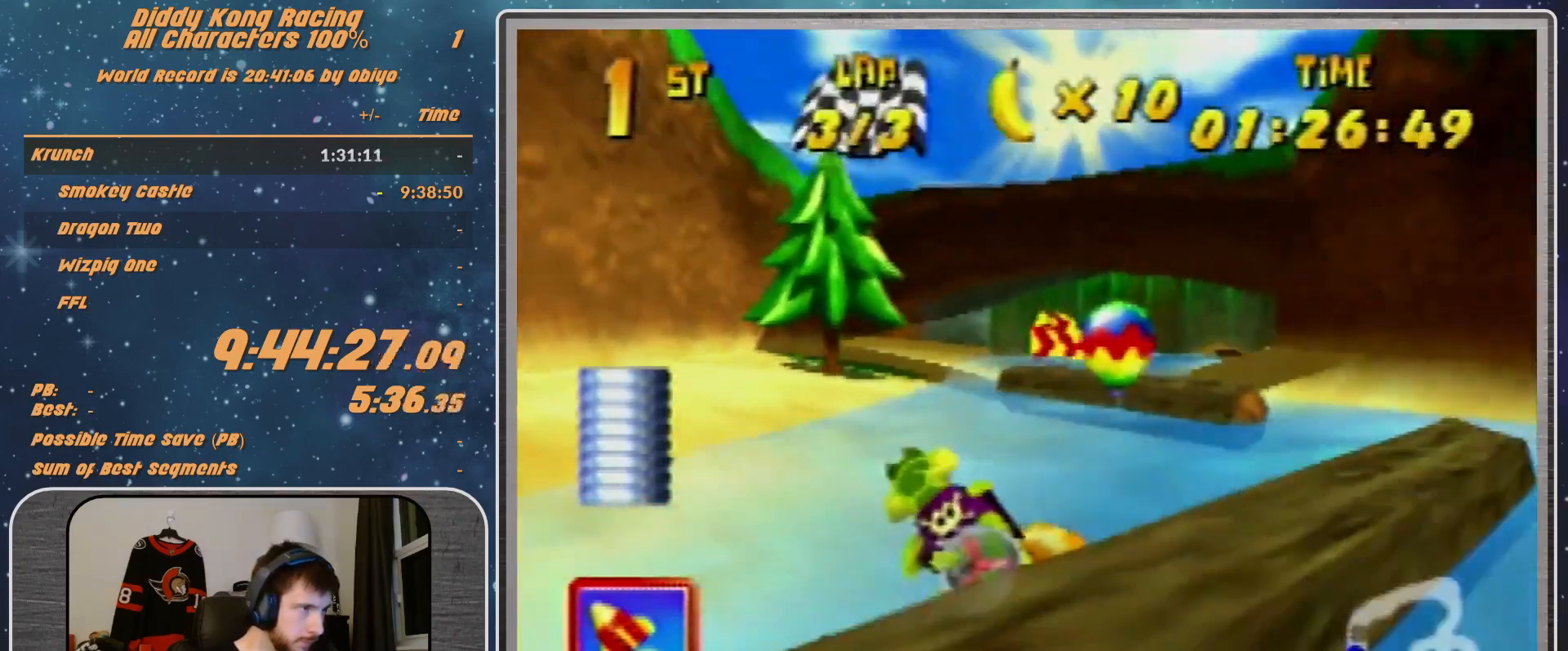
{"buttons": ["A", "R1"], "left_stick": "up-right", "events": [[233, "left_stick", "up-left"], [367, "left_stick", "up-right"]]}
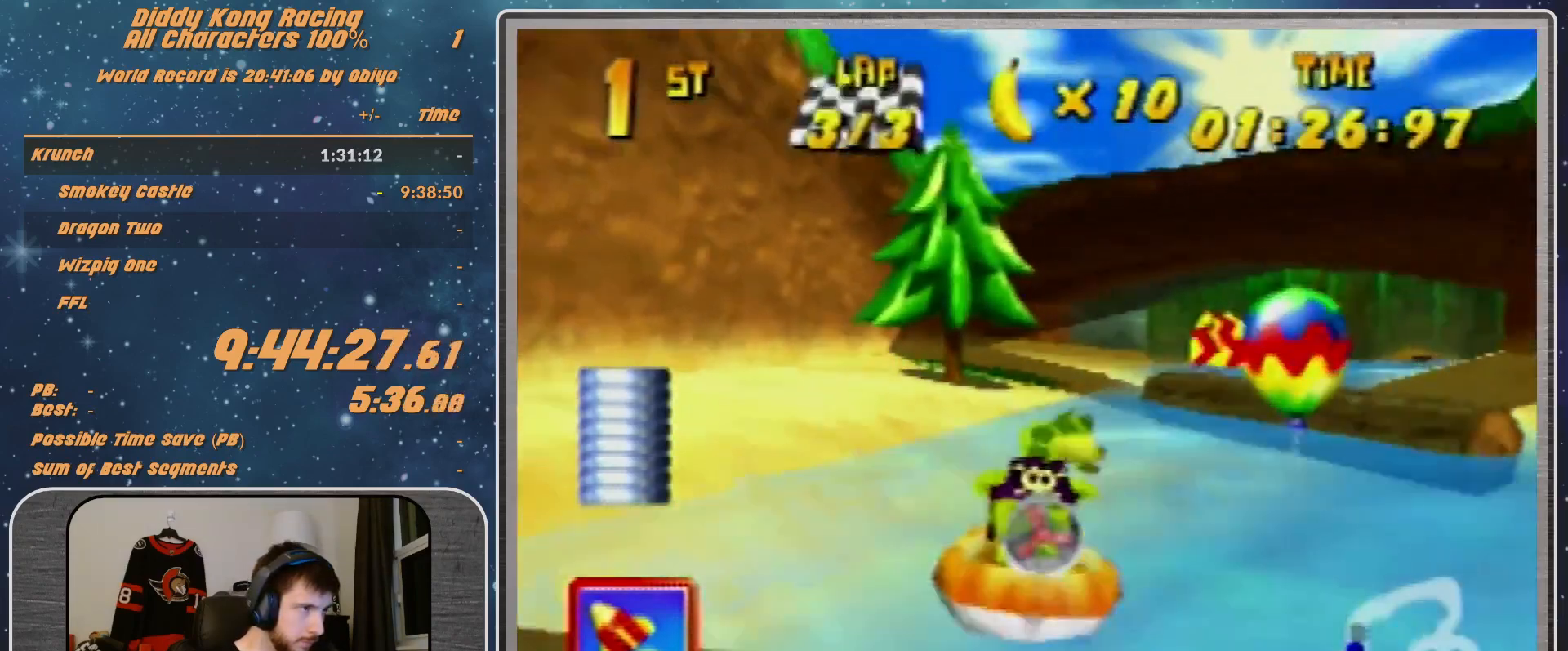
{"buttons": ["A", "R1"], "left_stick": "up-right", "events": []}
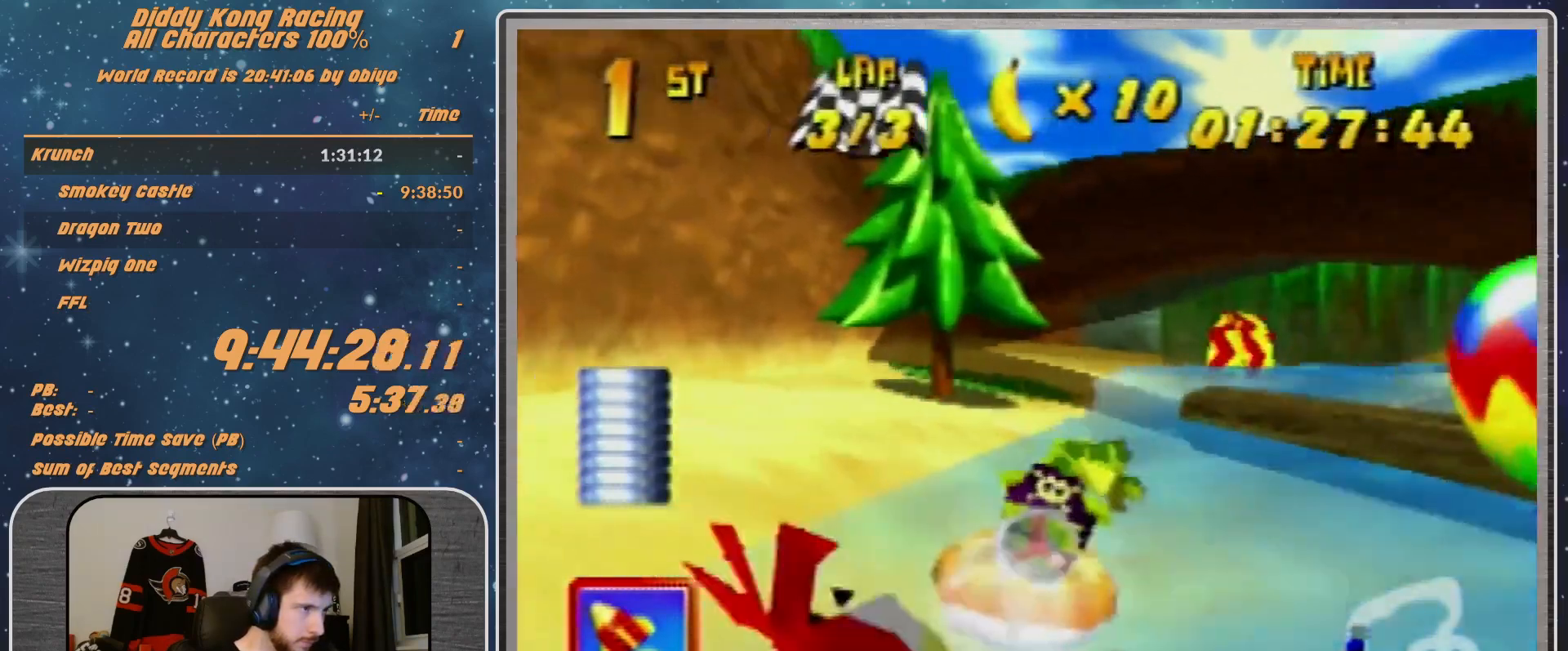
{"buttons": ["A", "R1"], "left_stick": "up-right", "events": [[33, "left_stick", "up-left"], [100, "left_stick", "up"], [233, "left_stick", "up-right"]]}
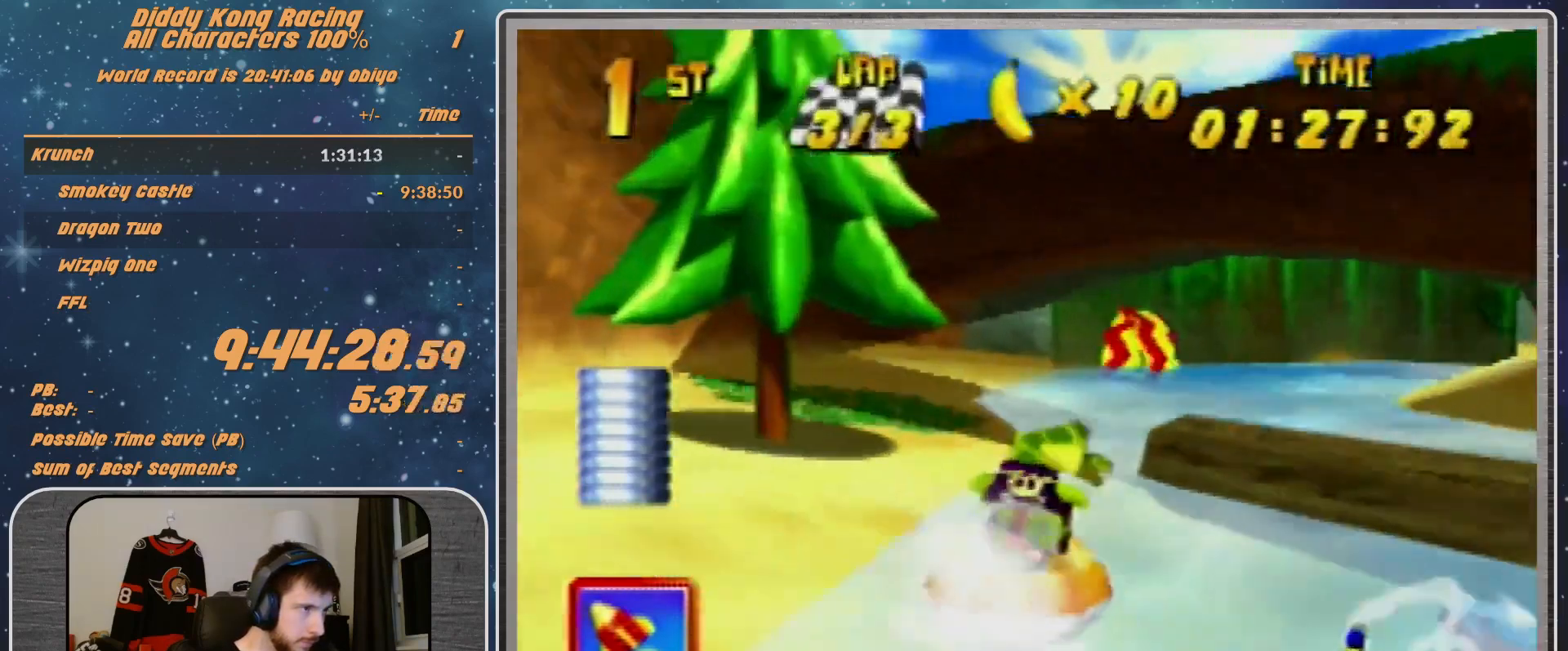
{"buttons": ["A", "R1"], "left_stick": "up", "events": [[367, "left_stick", "up-left"], [467, "left_stick", "up"]]}
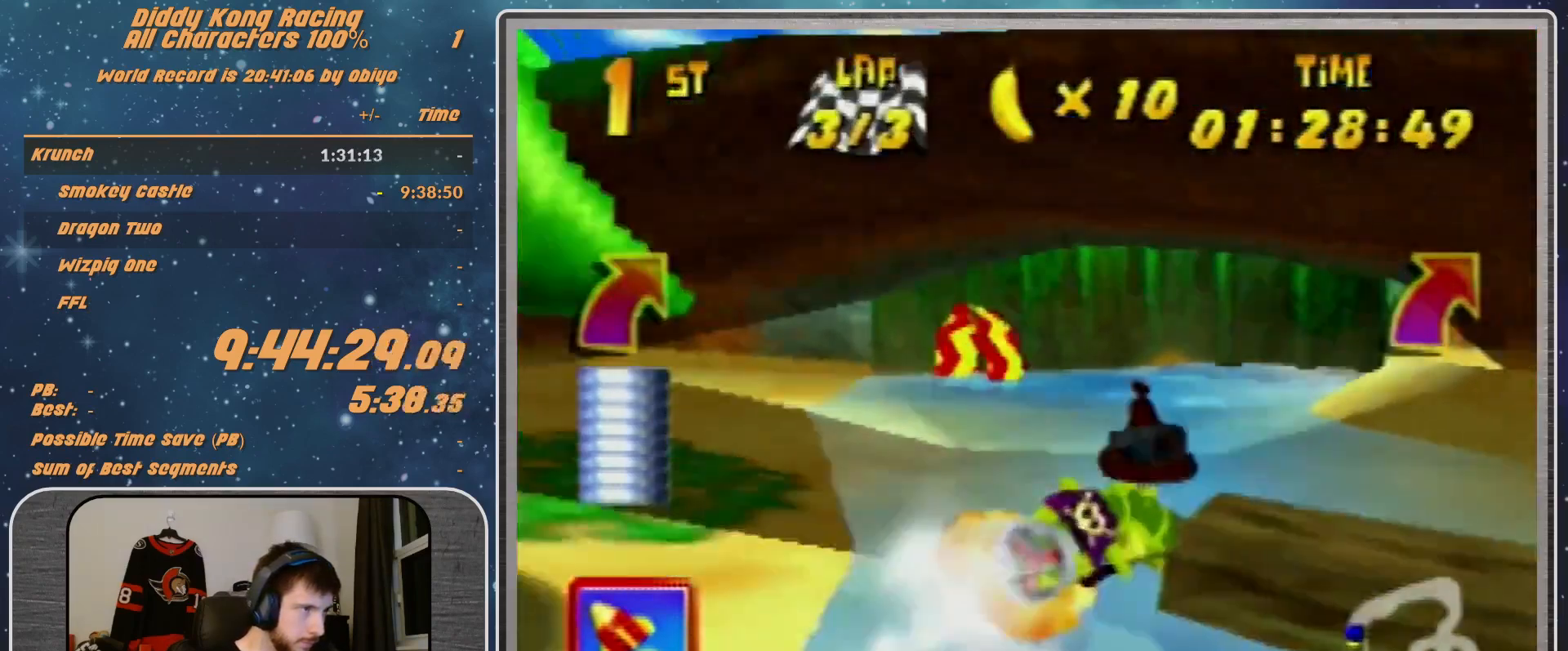
{"buttons": ["A", "R1"], "left_stick": "up-right", "events": [[267, "left_stick", "up-left"], [433, "left_stick", "up-right"]]}
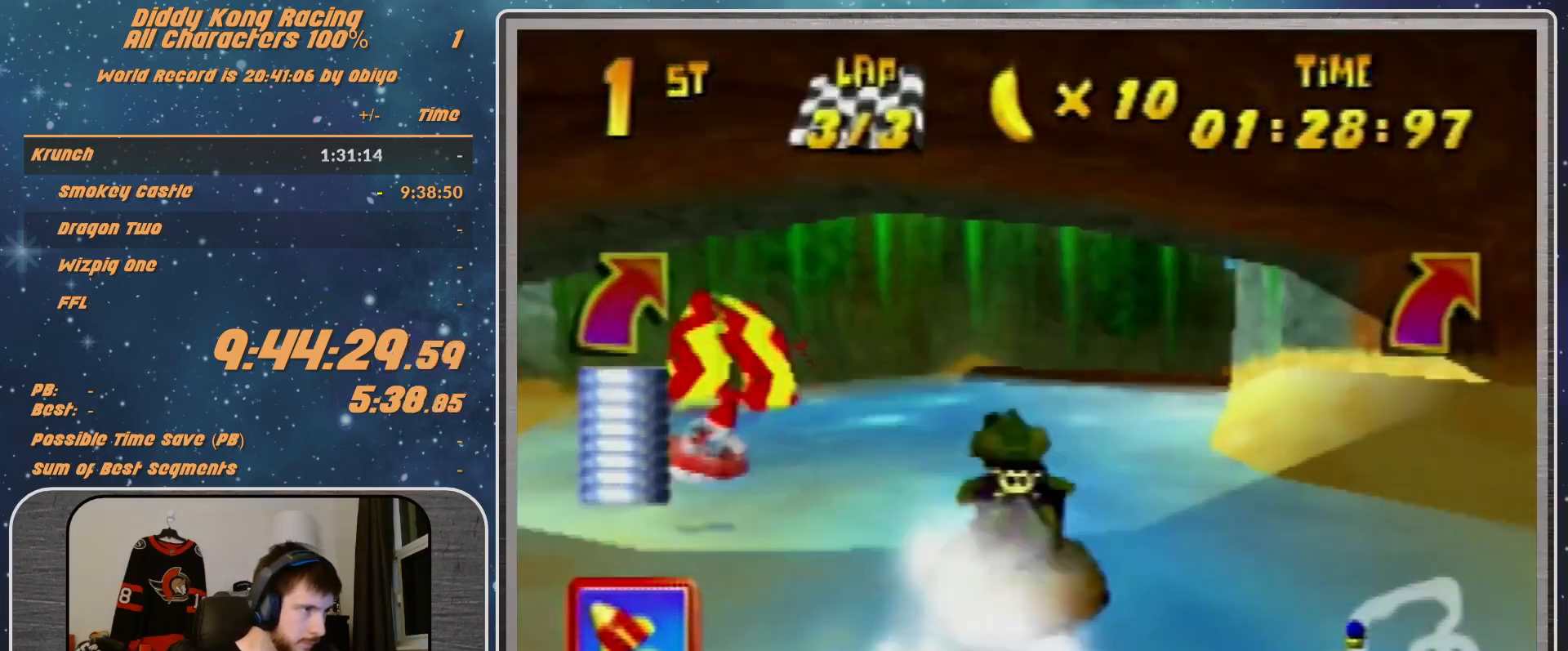
{"buttons": ["A", "R1"], "left_stick": "up-right", "events": []}
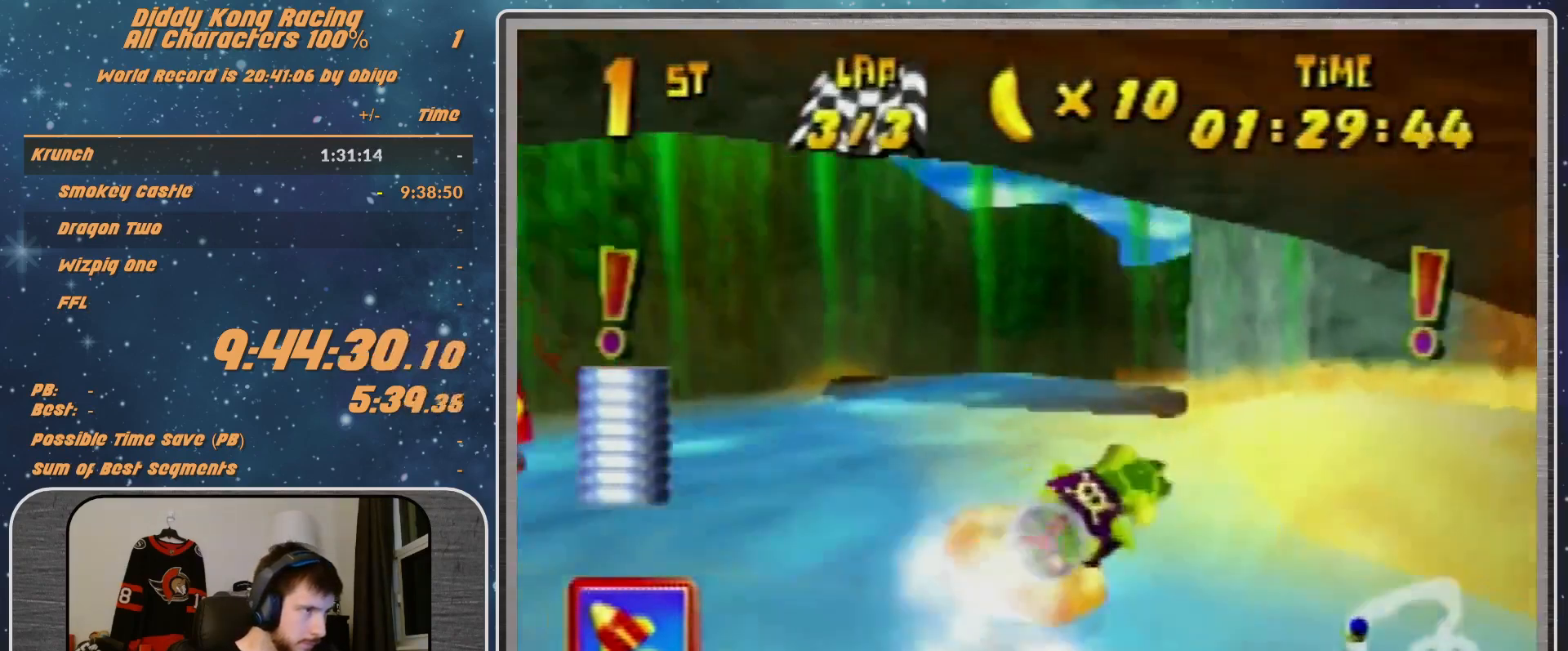
{"buttons": ["A", "R1"], "left_stick": "up-right", "events": []}
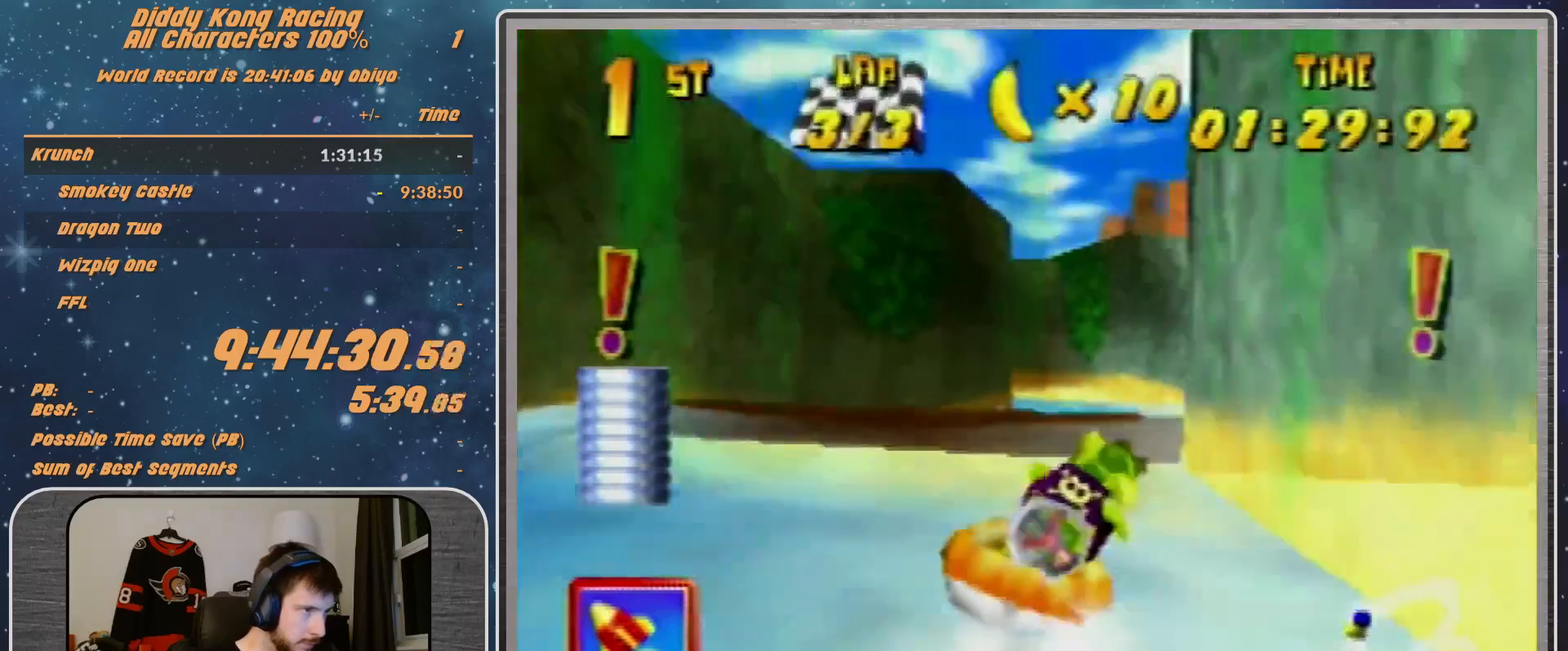
{"buttons": ["A", "R1"], "left_stick": "up-left", "events": [[100, "left_stick", "up-left"], [167, "left_stick", "up"], [267, "left_stick", "up-right"], [400, "left_stick", "up-left"]]}
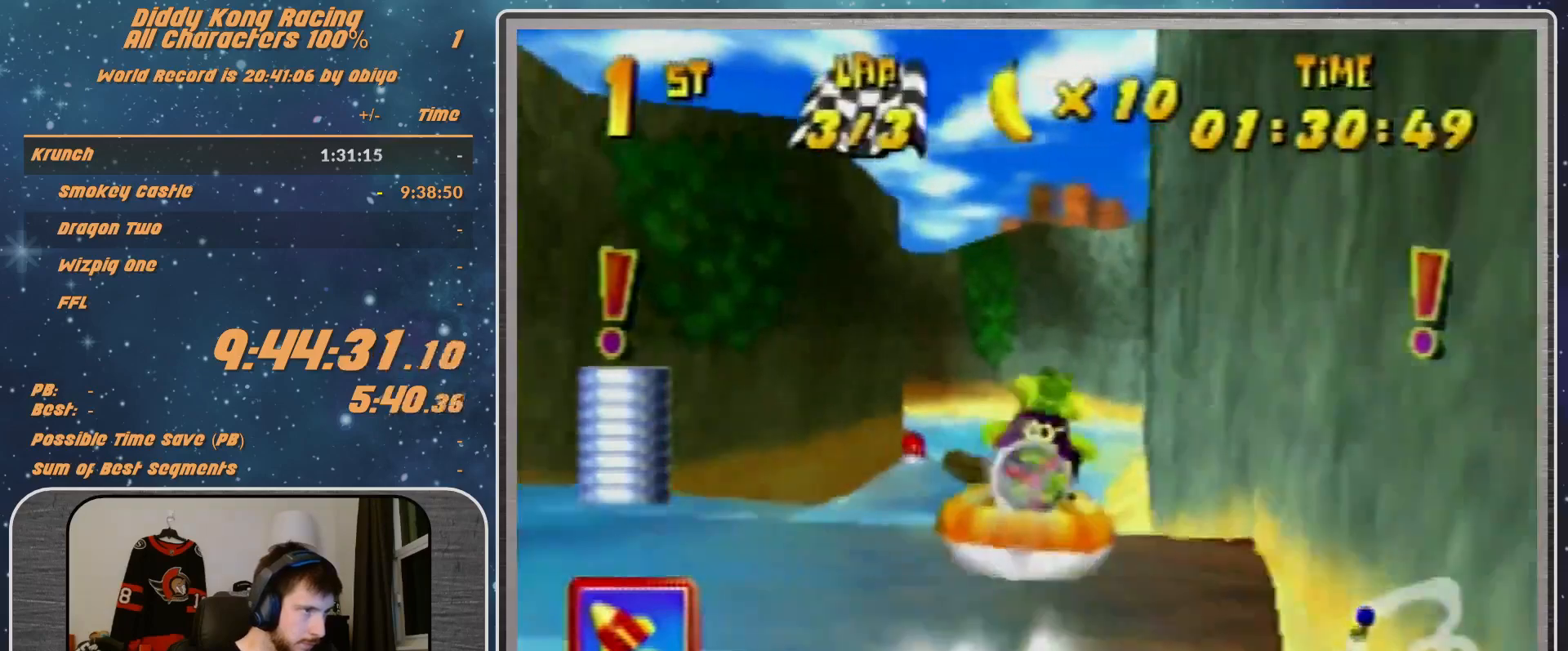
{"buttons": ["A", "R1"], "left_stick": "up-right", "events": [[200, "left_stick", "up-right"]]}
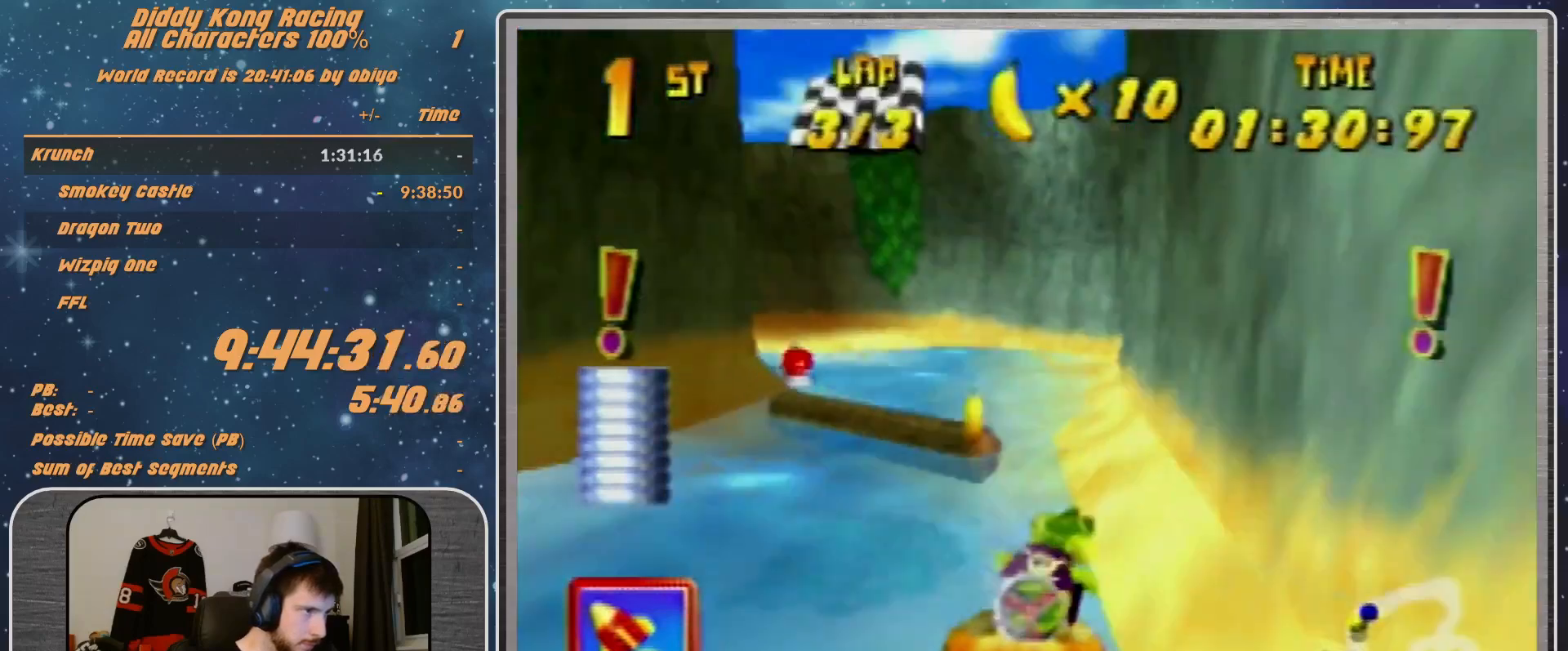
{"buttons": ["A", "R1"], "left_stick": "left", "events": [[300, "left_stick", "left"], [400, "B", "down"], [467, "B", "up"]]}
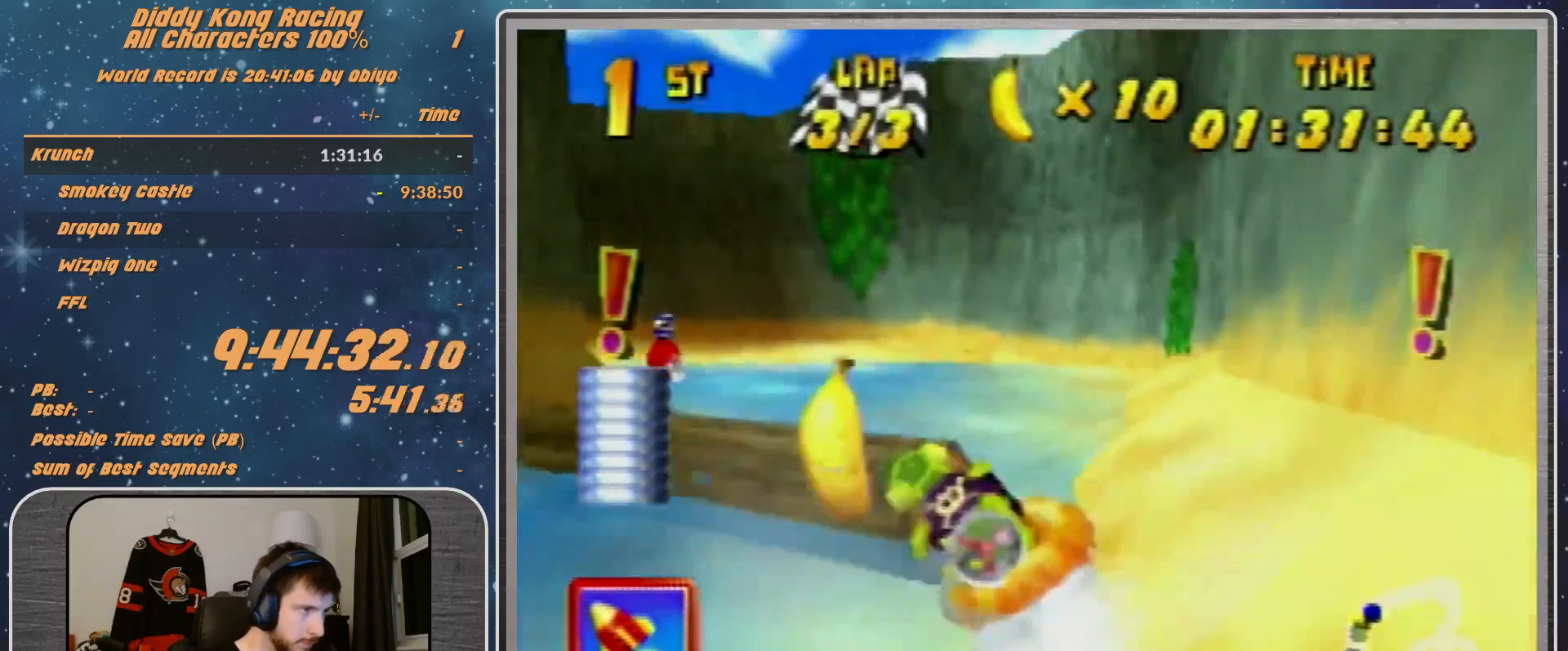
{"buttons": ["A", "R1"], "left_stick": "up-left", "events": [[133, "B", "down"], [133, "left_stick", "up-left"], [267, "B", "up"]]}
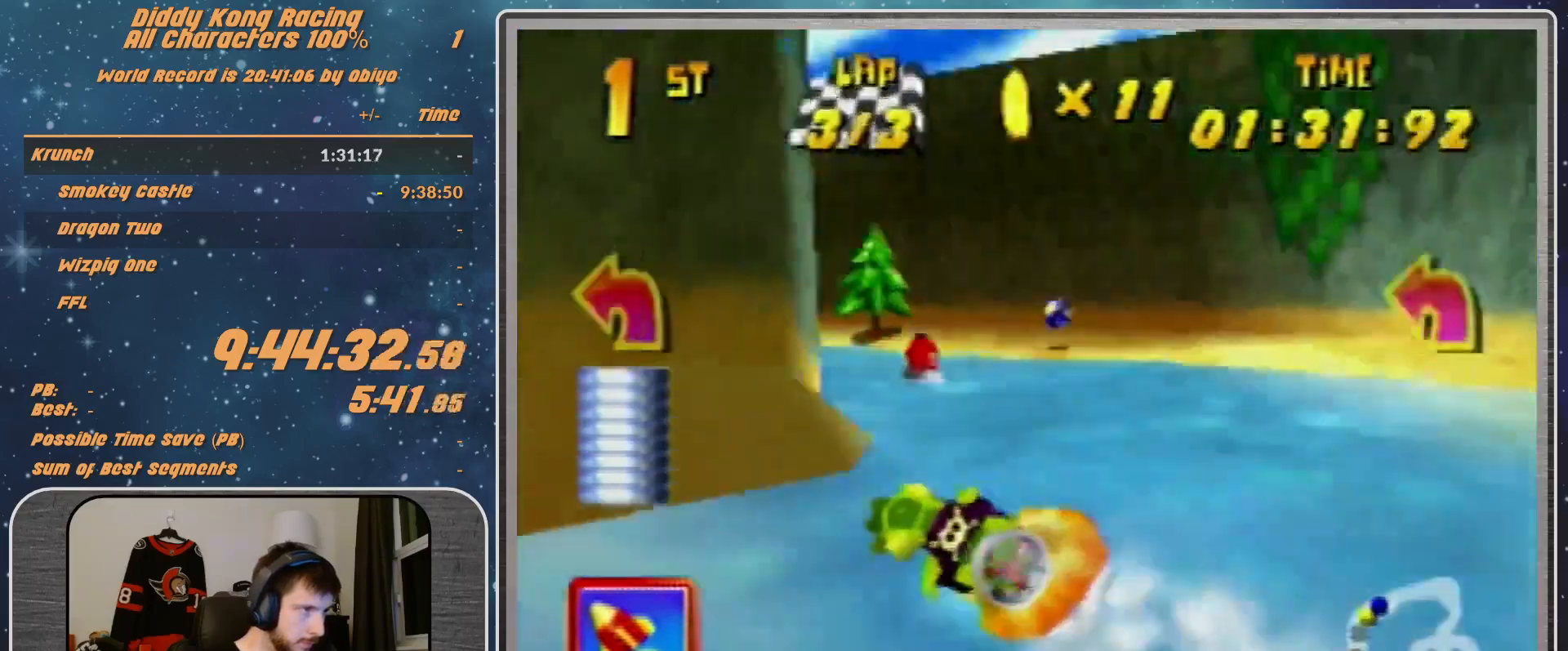
{"buttons": ["A", "R1"], "left_stick": "up-left", "events": []}
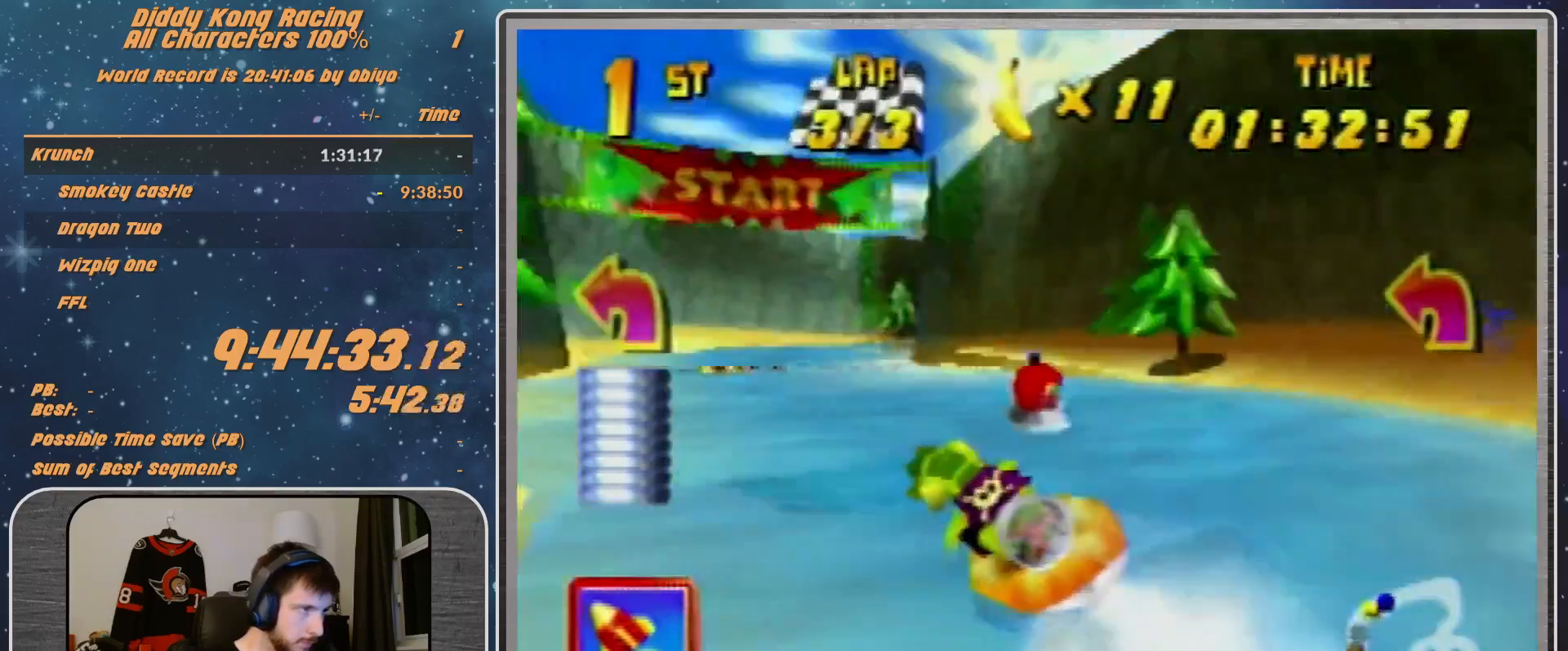
{"buttons": ["A", "R1"], "left_stick": "up-left", "events": [[33, "left_stick", "up-right"], [367, "left_stick", "up-left"]]}
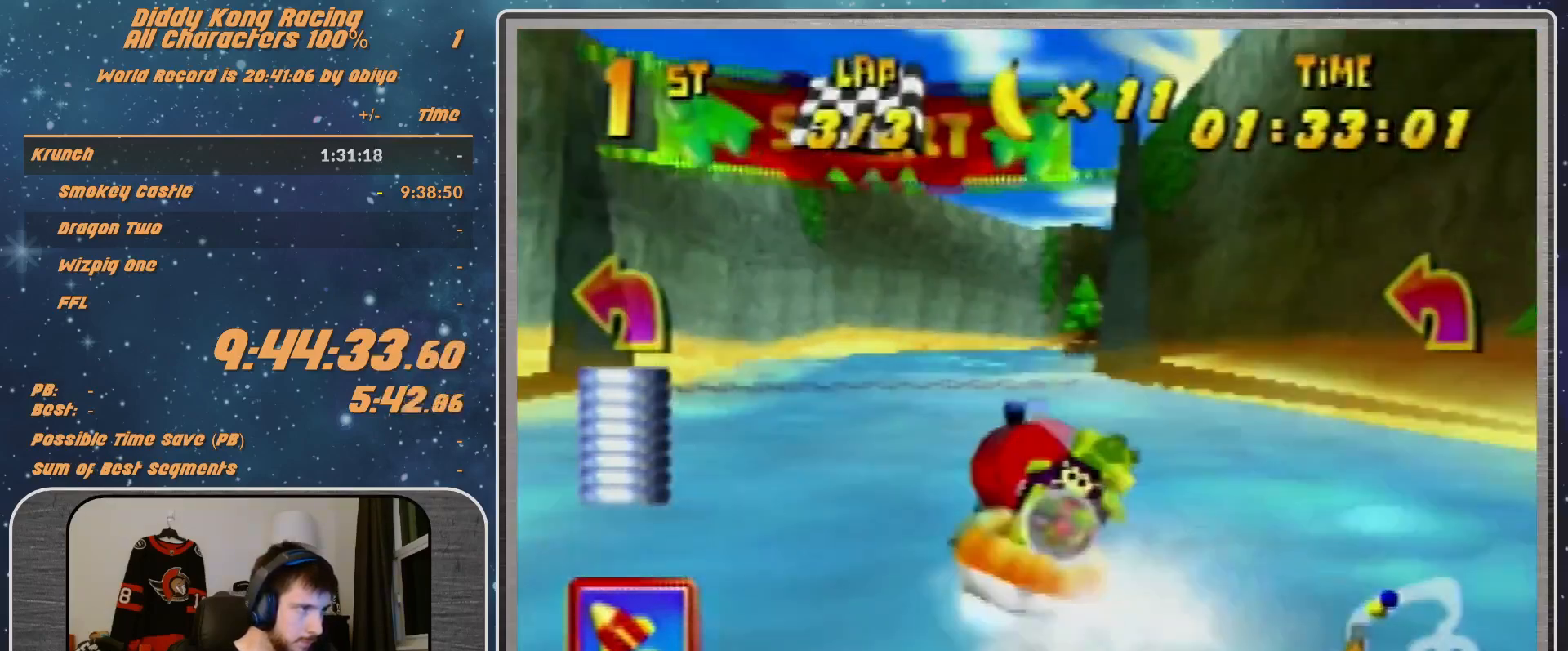
{"buttons": ["A", "R1"], "left_stick": "up-left", "events": [[267, "left_stick", "up-right"], [433, "left_stick", "up-left"]]}
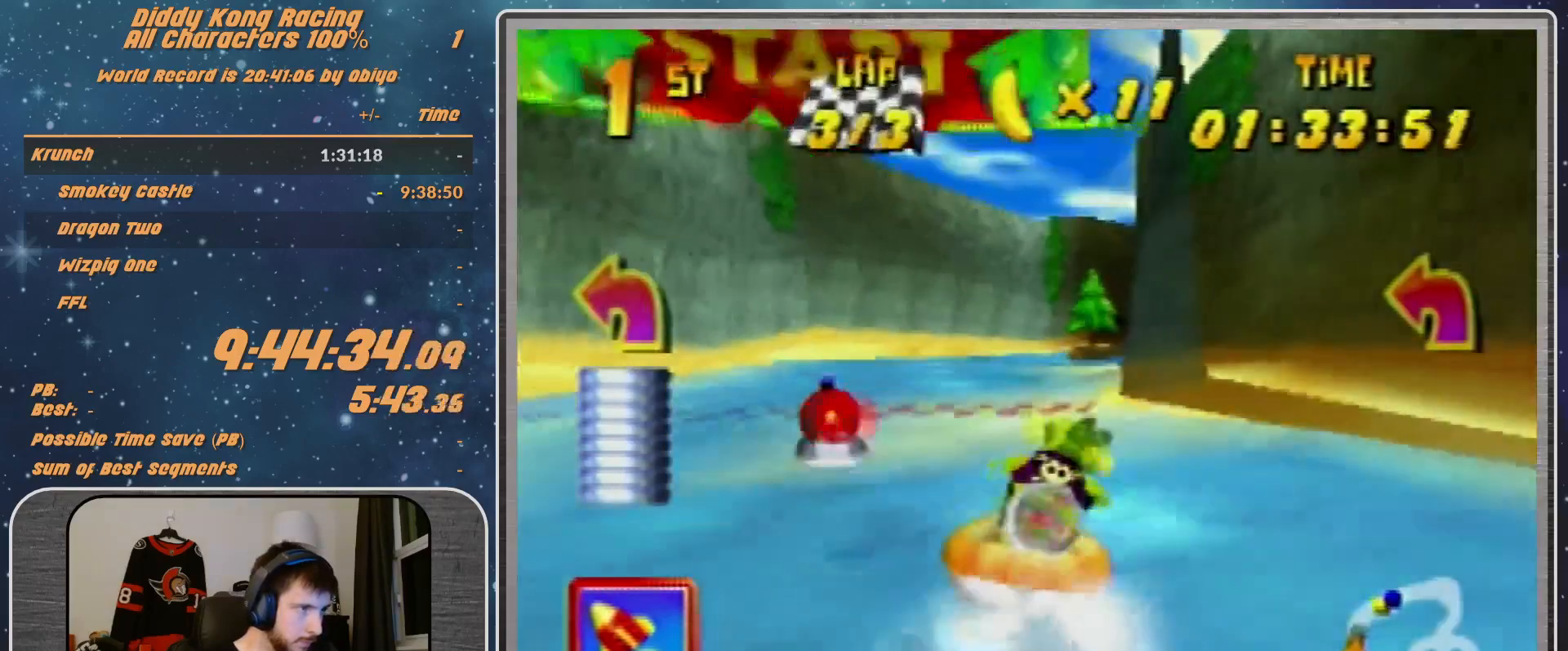
{"buttons": [], "left_stick": "center", "events": [[67, "left_stick", "up"], [233, "left_stick", "center"], [400, "A", "up"], [433, "R1", "up"]]}